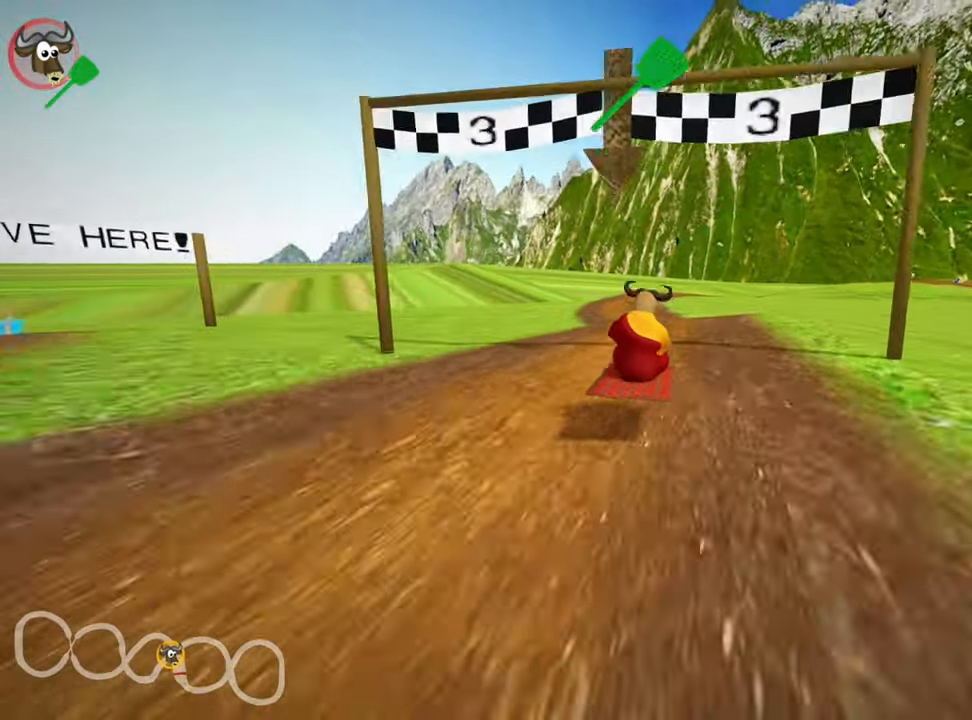
Gameplay with keyboard; each line is a JSON object with the keys held at the frame after it. "events" lists presses ("down") and releases ("up") of "down", "fire", "left", "look", "nitro", "right", "skid" and "up" between this image and that frame as [ms after this image, input, new state], when the widget could be followed in between. No other keys are recorded. Mouse input is not recorded. Key names are as the overlay labels them; some are game actions (e.g. jump) rather than physical keys. Not read: other_keys.
{"keys": ["left", "up"], "events": [[84, "right", "up"], [134, "left", "down"], [267, "skid", "up"]]}
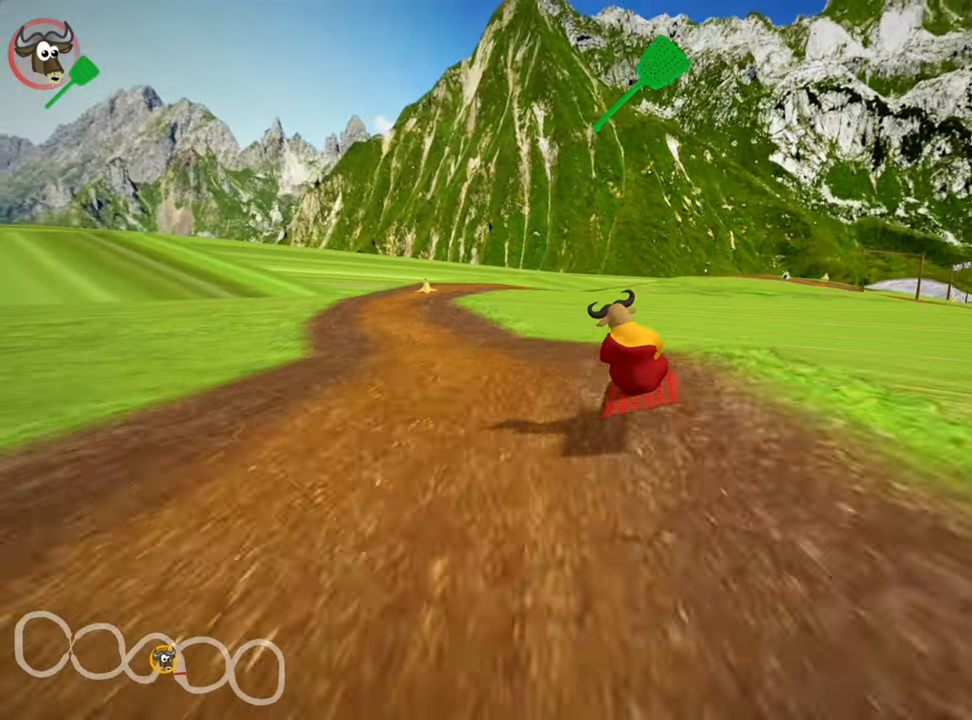
{"keys": ["left", "up"], "events": [[84, "left", "up"], [350, "left", "down"]]}
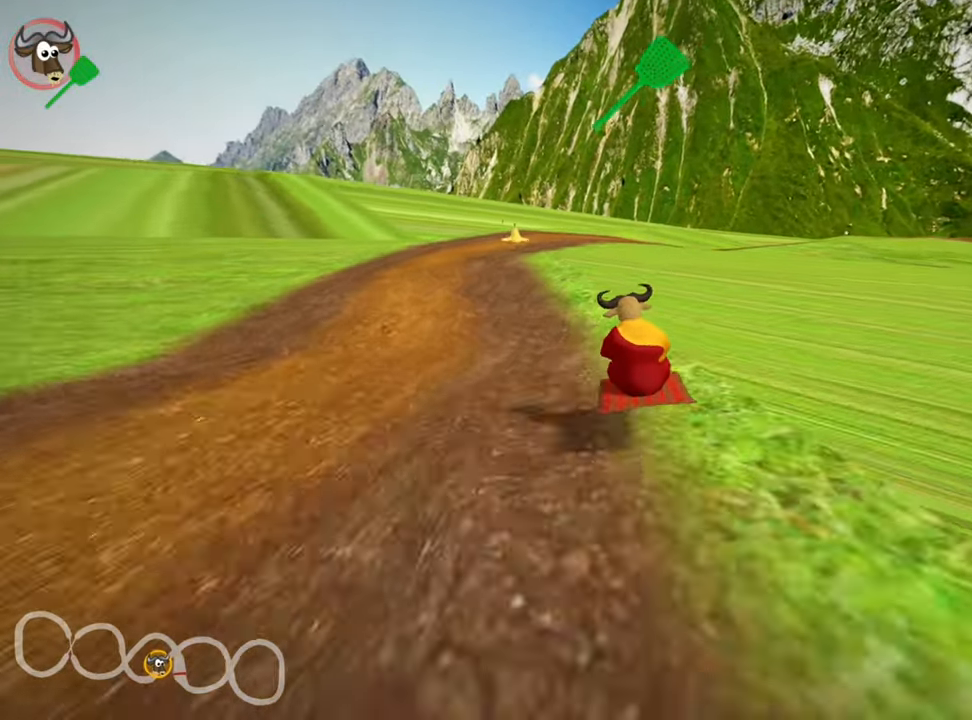
{"keys": ["up"], "events": [[50, "left", "up"], [167, "skid", "down"], [200, "right", "down"], [284, "right", "up"], [317, "skid", "up"]]}
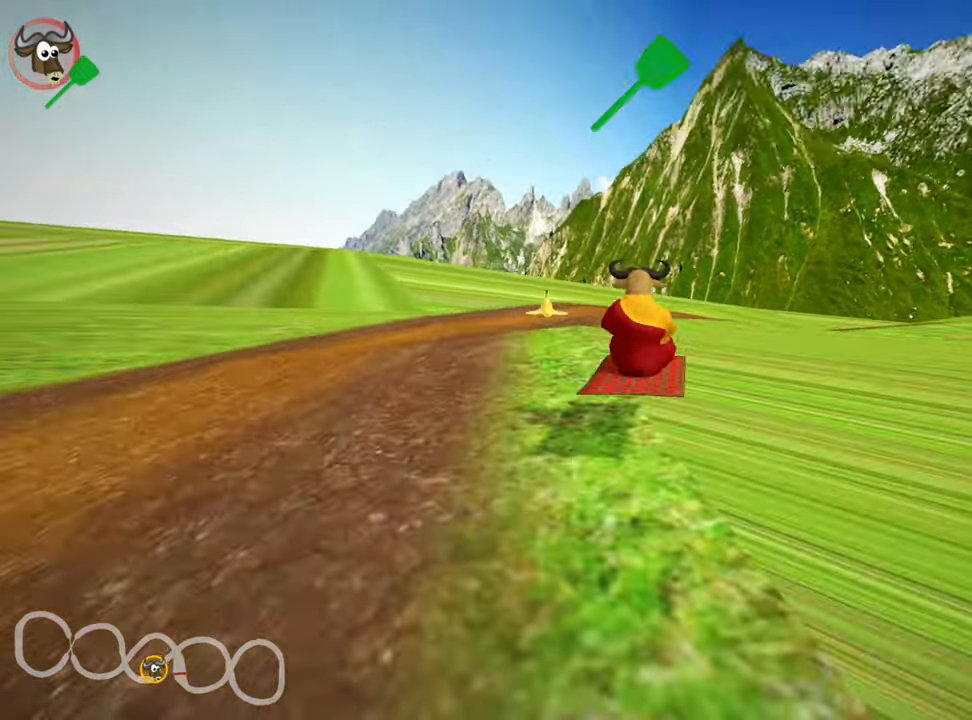
{"keys": ["right", "skid", "up"], "events": [[34, "left", "down"], [150, "nitro", "down"], [417, "left", "up"], [417, "nitro", "up"], [434, "right", "down"], [450, "skid", "down"]]}
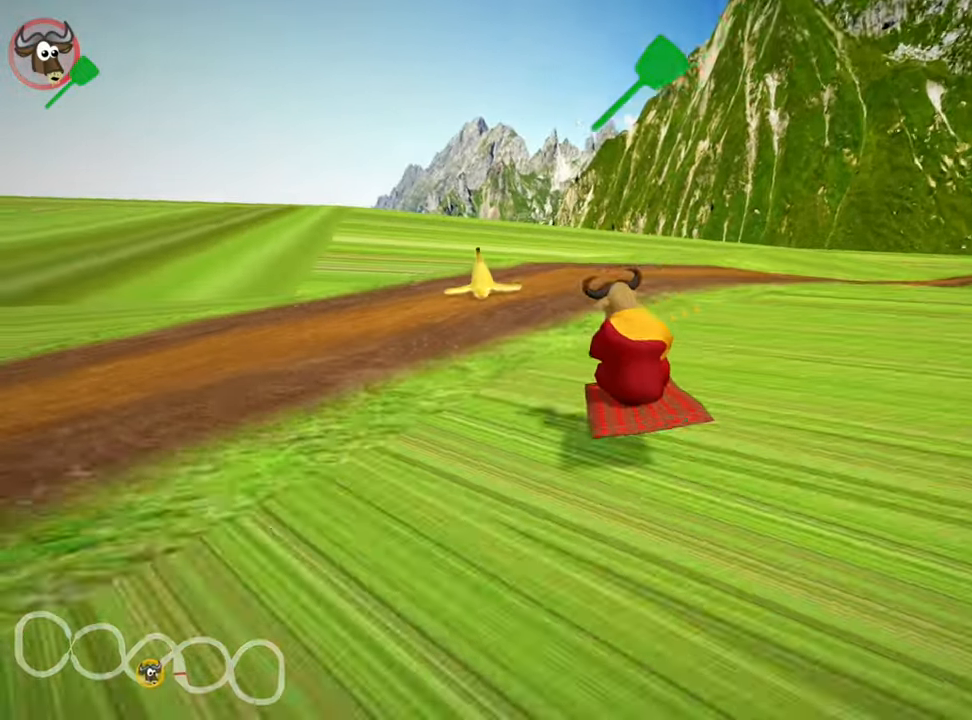
{"keys": ["right", "skid", "up"], "events": [[234, "right", "up"], [250, "left", "down"], [400, "right", "down"], [434, "left", "up"]]}
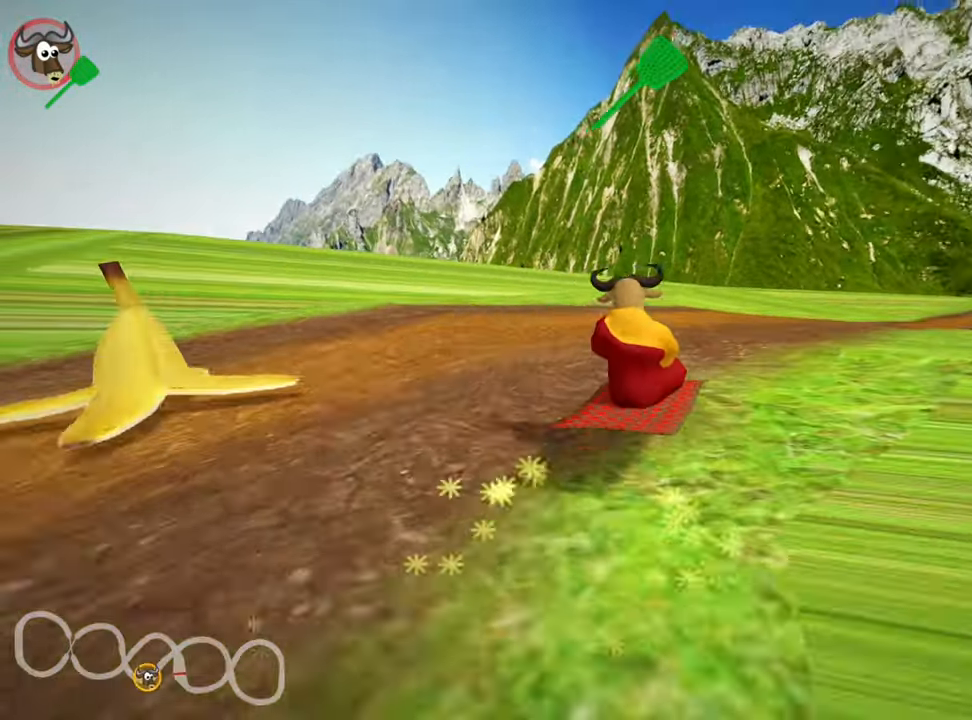
{"keys": ["left", "skid", "up"], "events": [[484, "left", "down"], [500, "right", "up"]]}
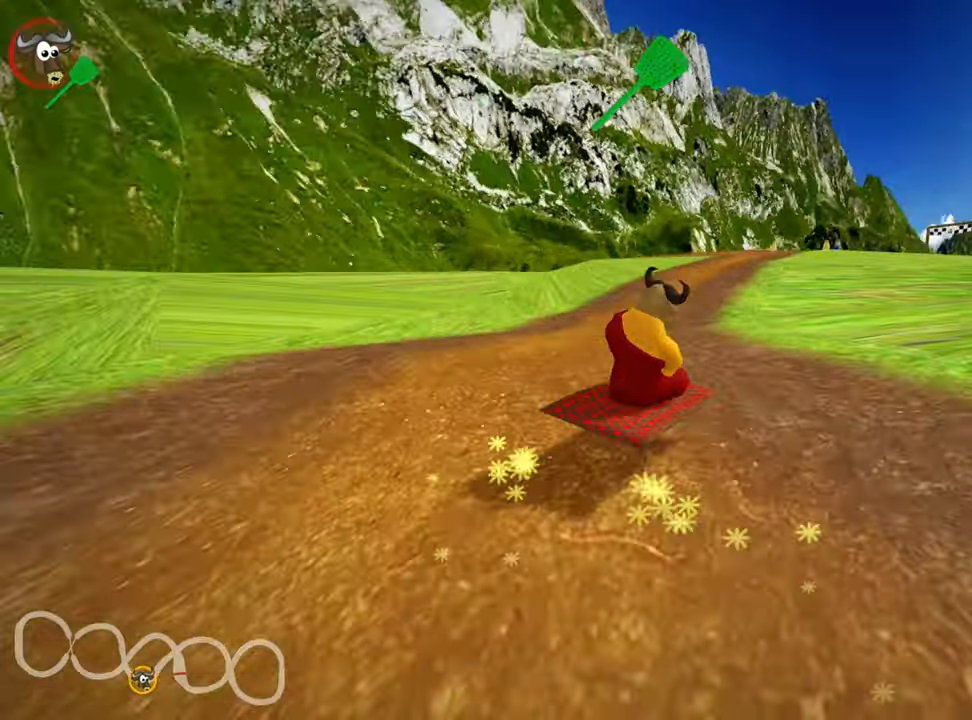
{"keys": ["right", "skid", "up"], "events": [[134, "nitro", "down"], [217, "left", "up"], [267, "right", "down"], [334, "nitro", "up"]]}
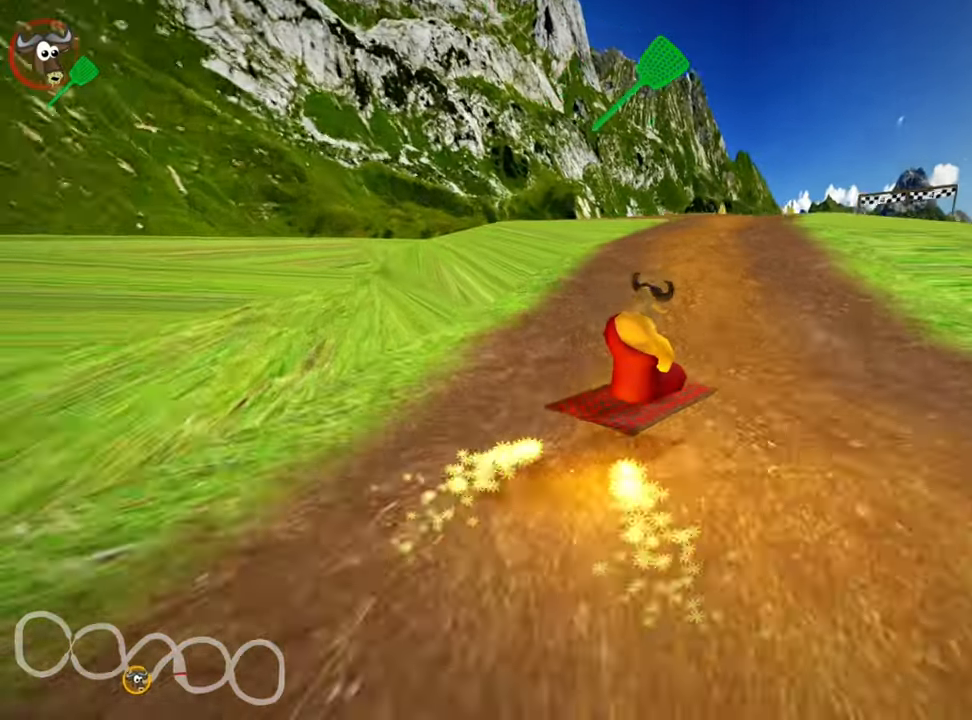
{"keys": ["left", "up"], "events": [[250, "left", "down"], [300, "right", "up"], [417, "skid", "up"]]}
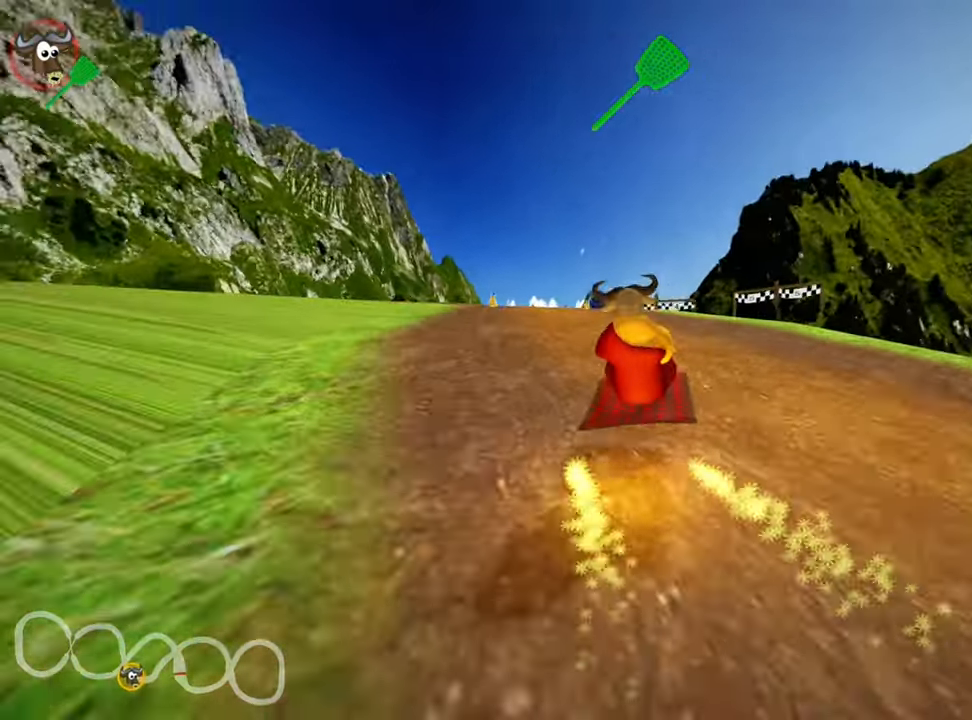
{"keys": ["up"], "events": [[134, "left", "up"], [317, "right", "down"], [450, "right", "up"]]}
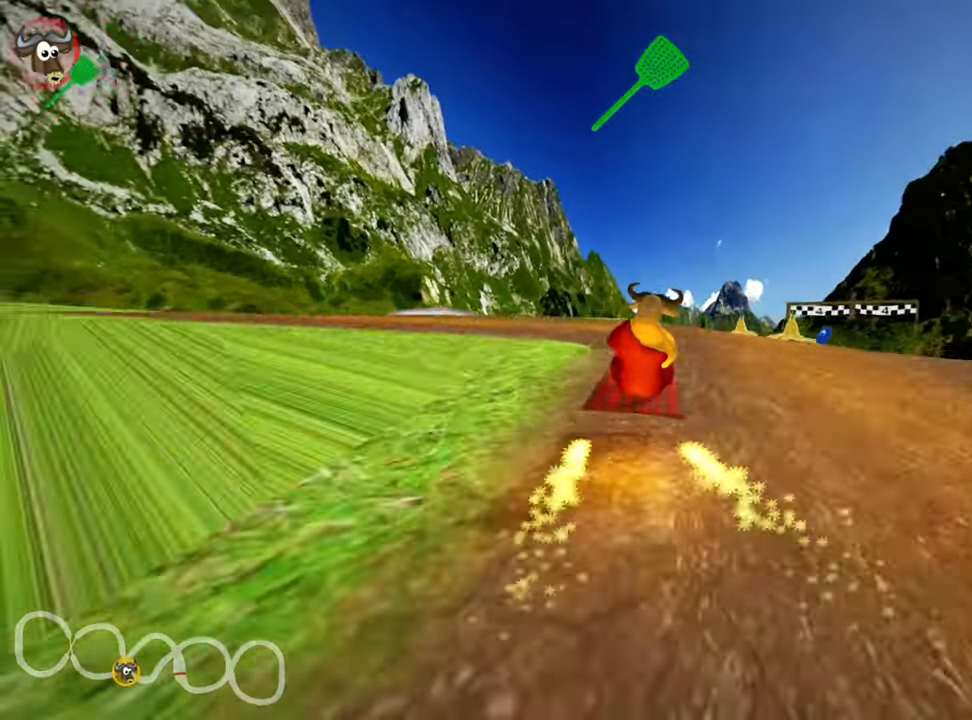
{"keys": ["left", "skid", "up"], "events": [[134, "left", "down"], [434, "skid", "down"]]}
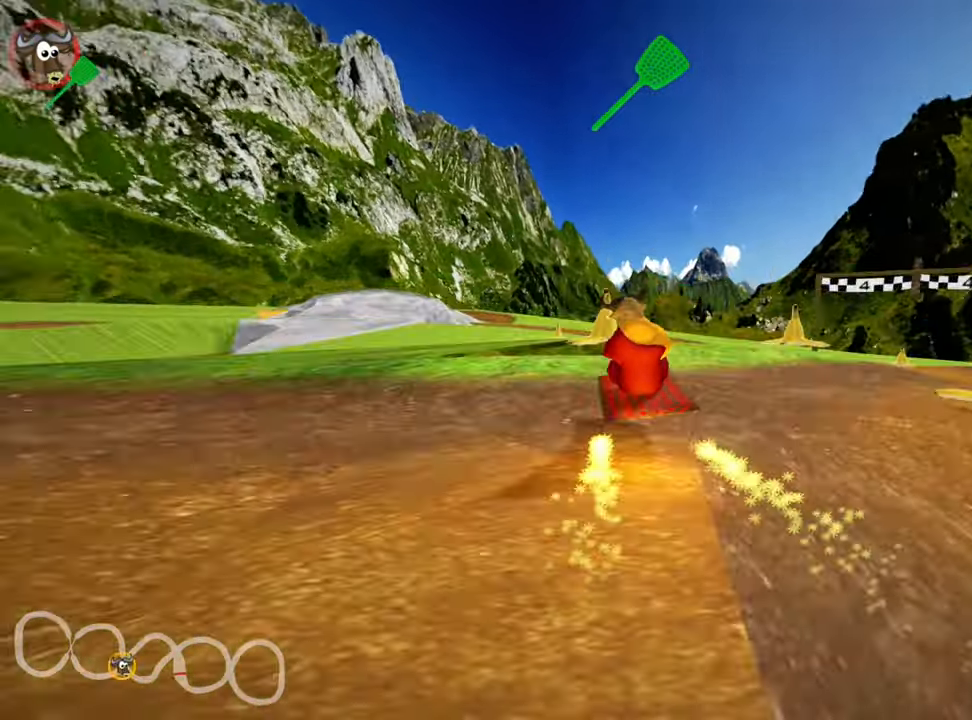
{"keys": ["up"], "events": [[67, "skid", "up"], [117, "left", "up"]]}
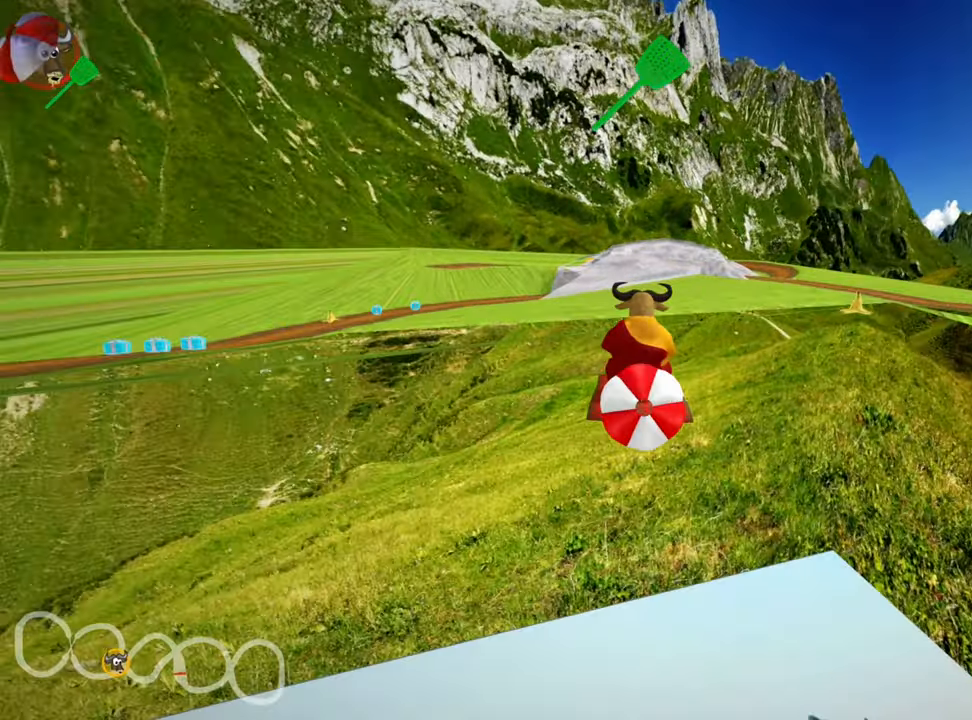
{"keys": ["up"], "events": []}
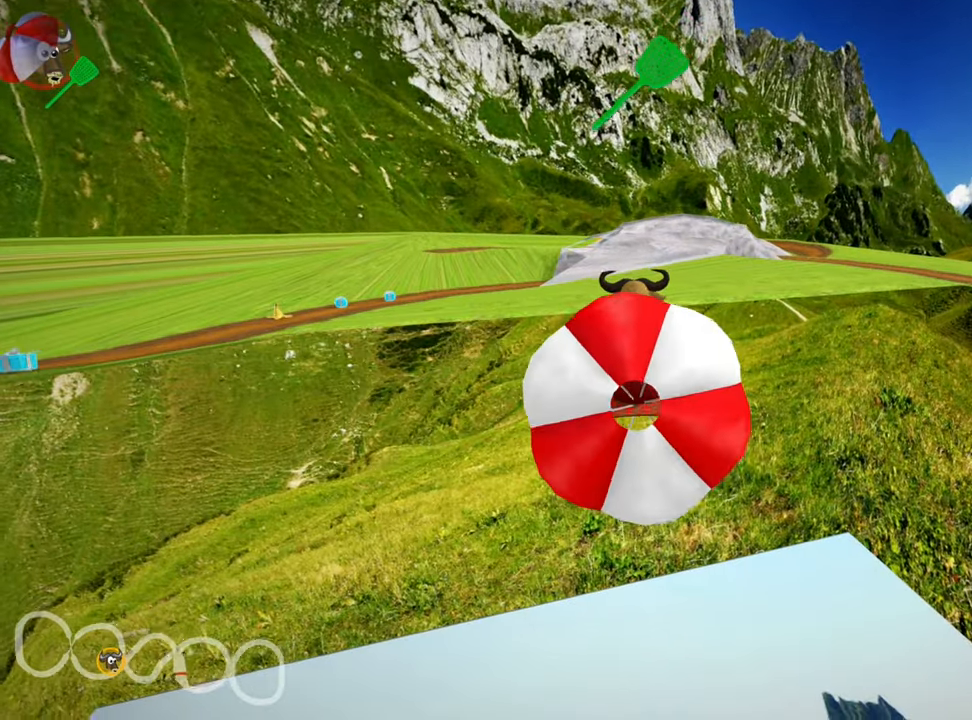
{"keys": ["up"], "events": []}
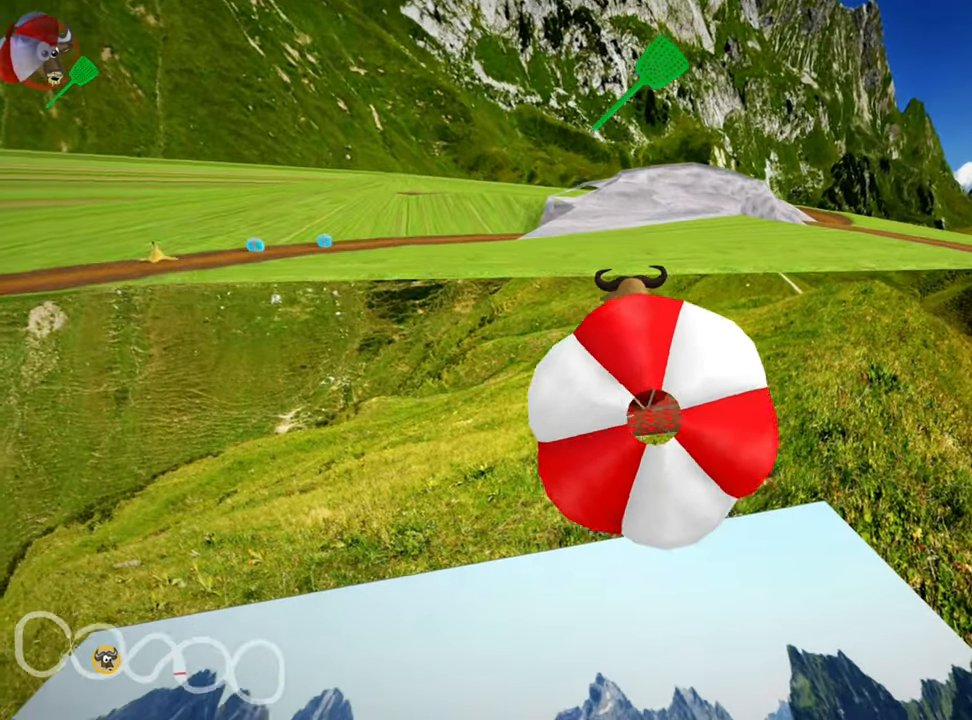
{"keys": ["up"], "events": []}
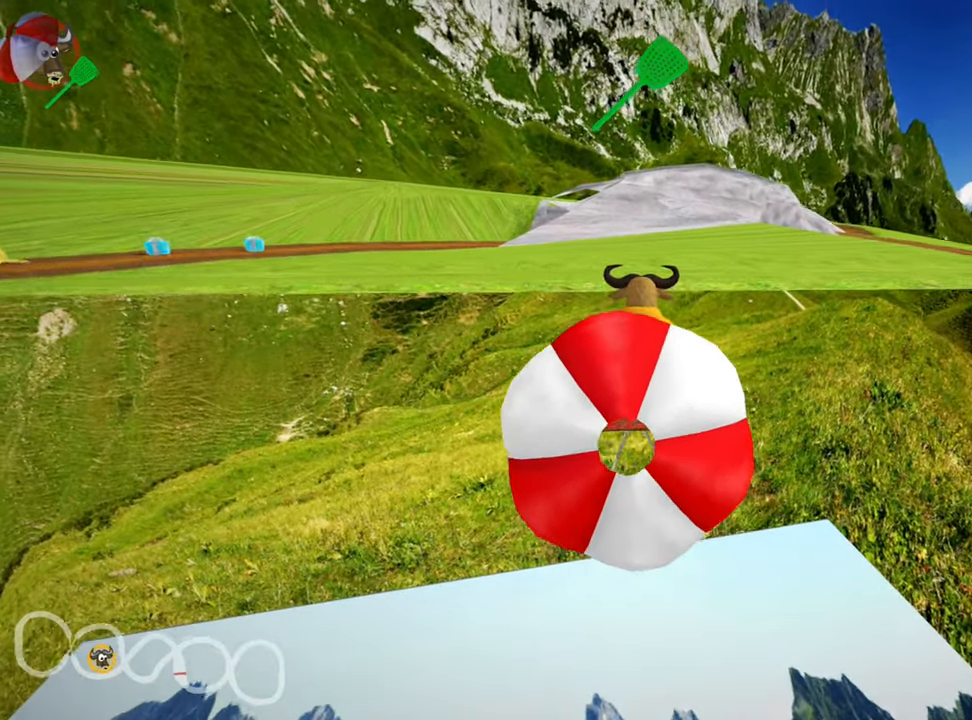
{"keys": ["up"], "events": [[200, "fire", "down"], [400, "fire", "up"]]}
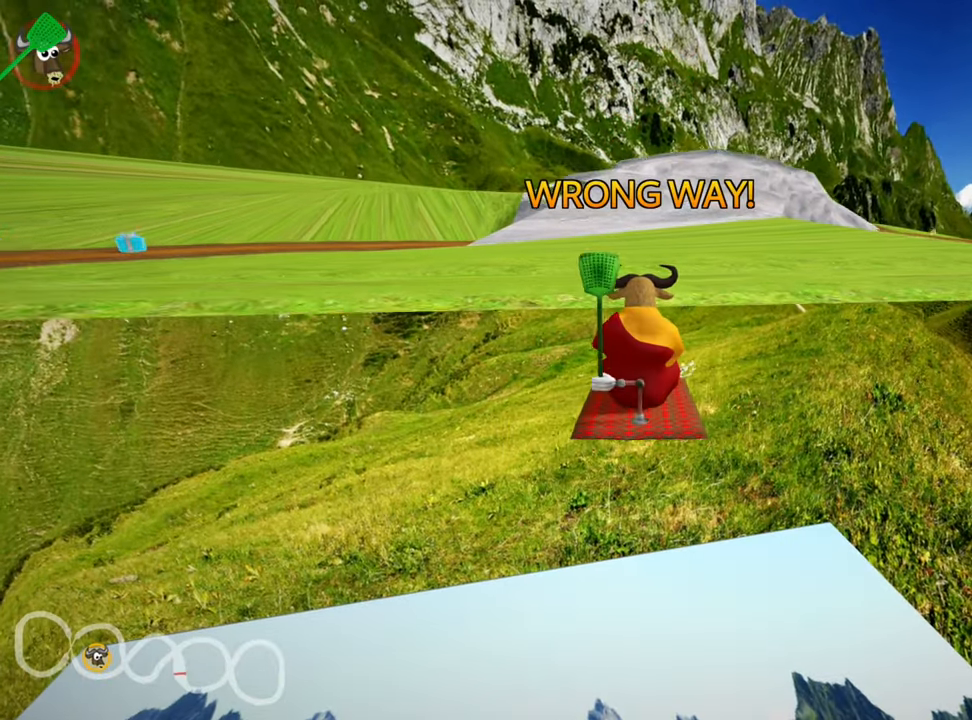
{"keys": ["left", "up"], "events": [[166, "left", "down"], [250, "skid", "down"], [416, "skid", "up"]]}
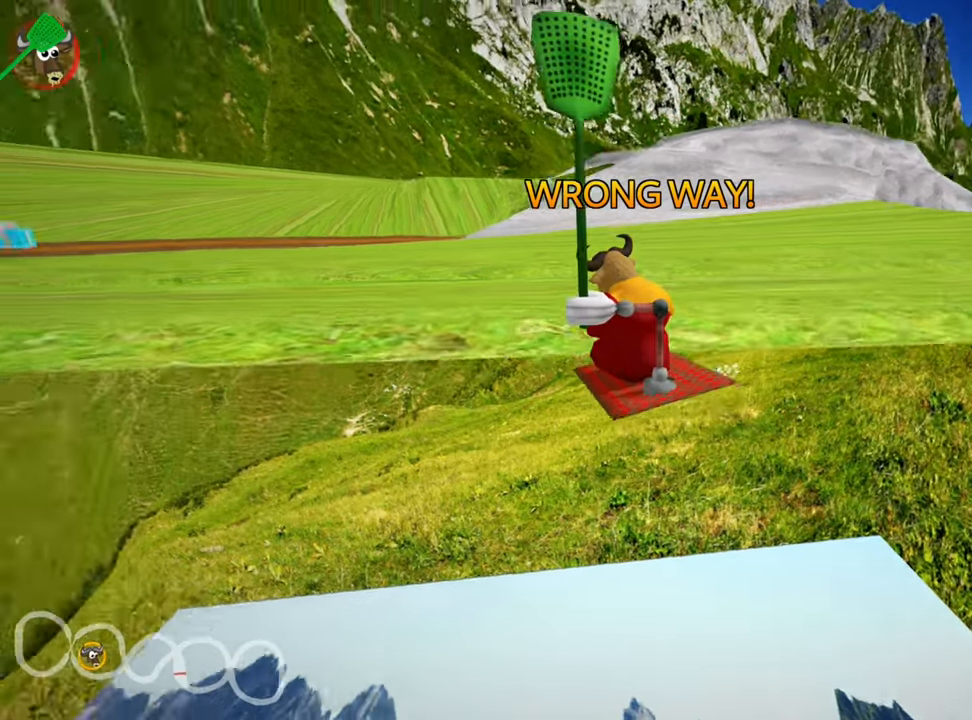
{"keys": ["skid", "up"], "events": [[216, "left", "up"], [283, "right", "down"], [283, "skid", "down"], [500, "right", "up"]]}
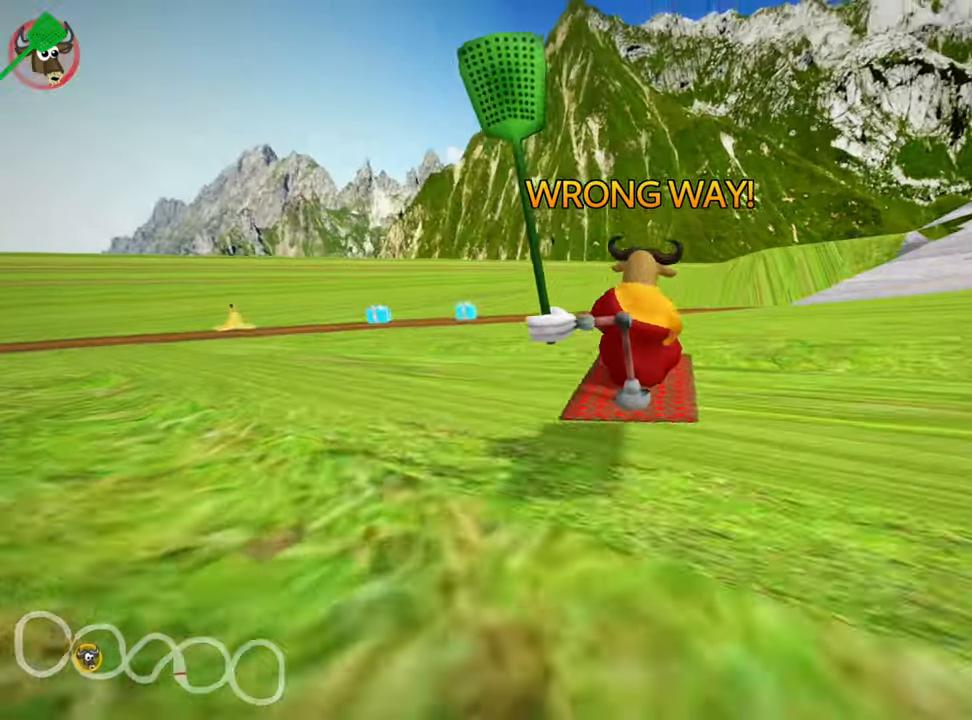
{"keys": ["left", "skid", "up"], "events": [[33, "left", "down"]]}
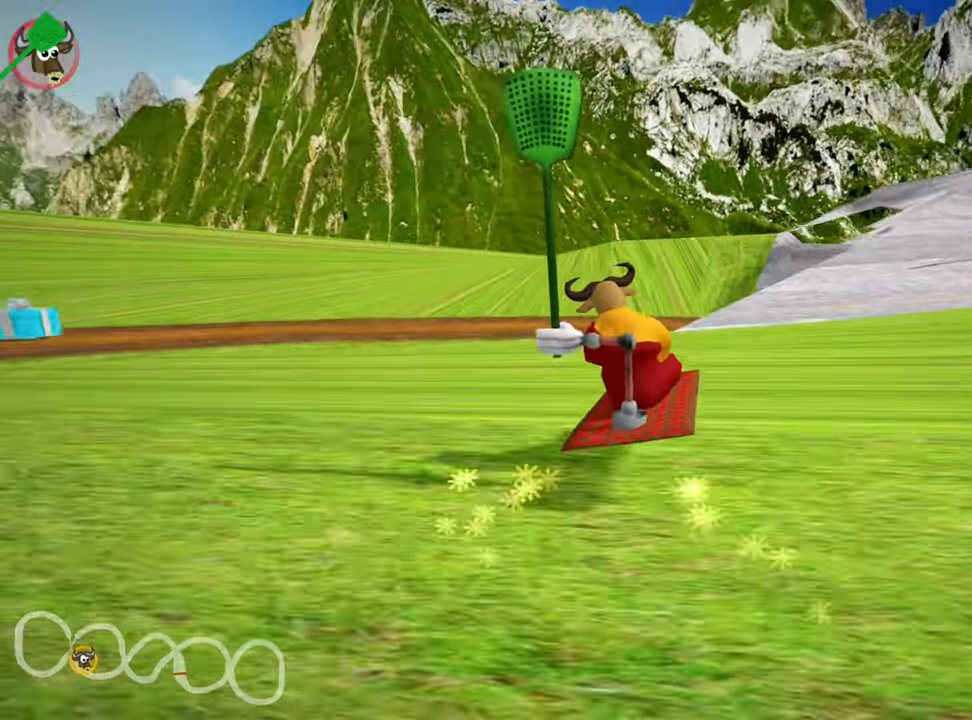
{"keys": ["left", "up"], "events": [[366, "skid", "up"]]}
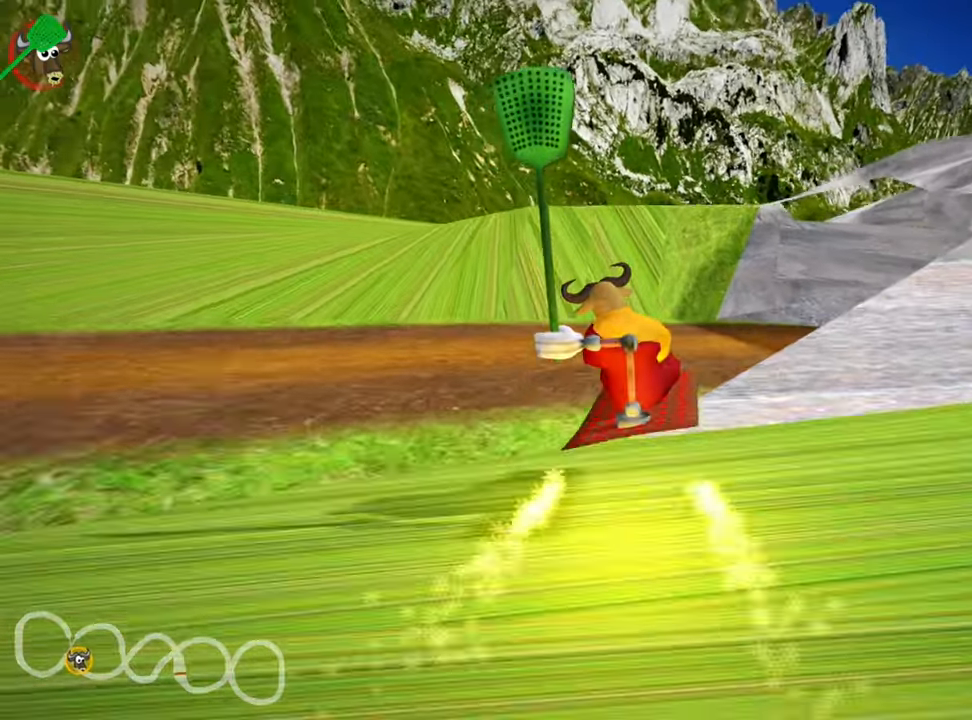
{"keys": ["left", "up"], "events": [[266, "left", "up"], [483, "left", "down"]]}
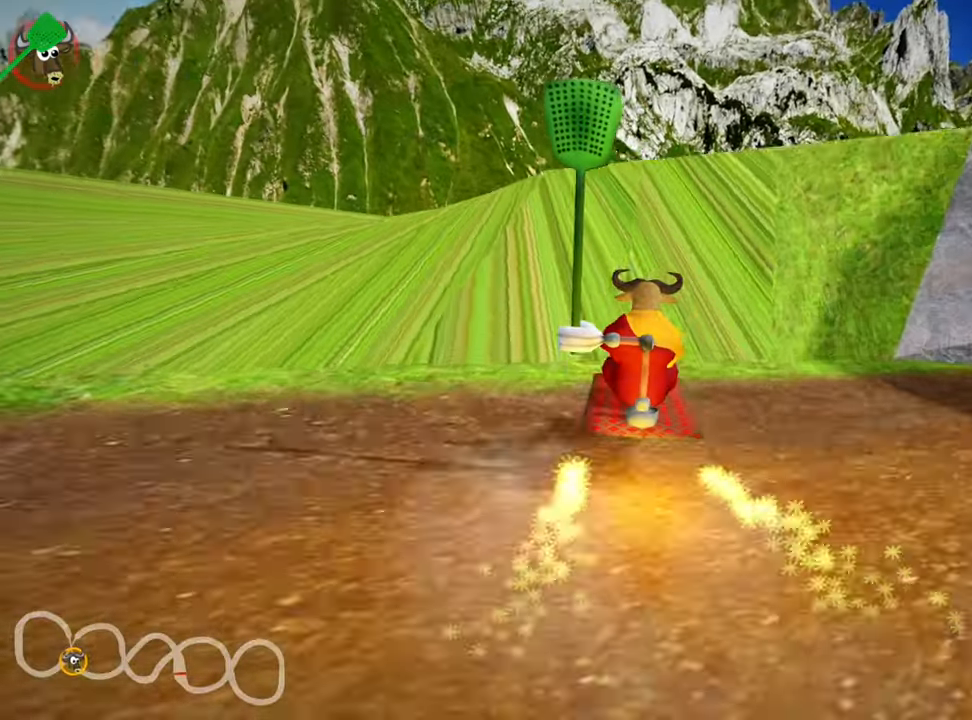
{"keys": ["right", "skid", "up"], "events": [[183, "left", "up"], [283, "skid", "down"], [300, "right", "down"]]}
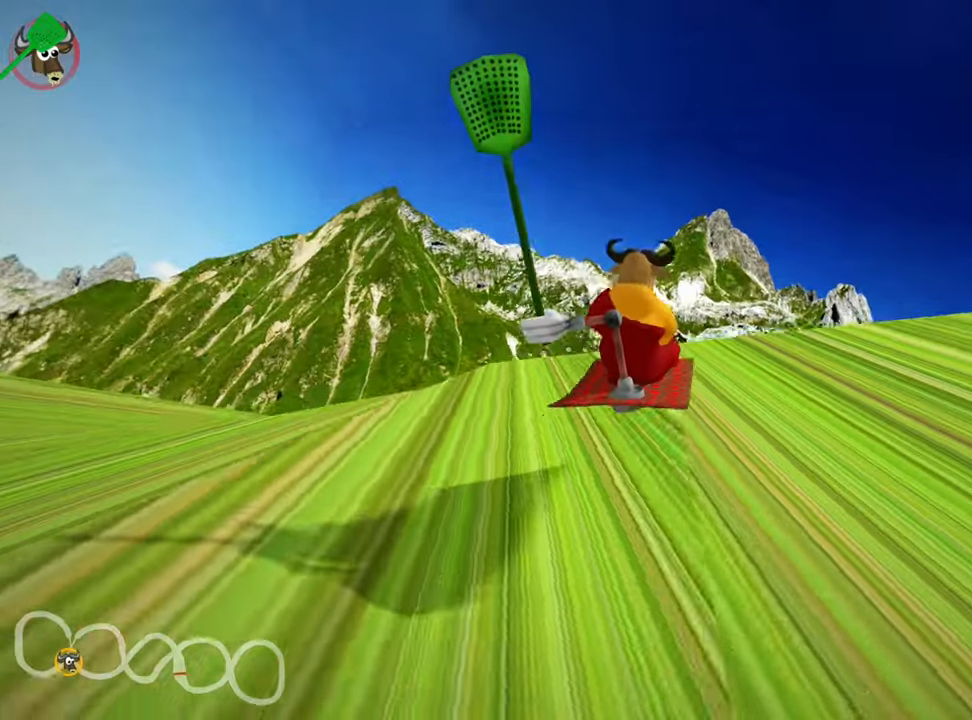
{"keys": ["right", "skid", "up"], "events": []}
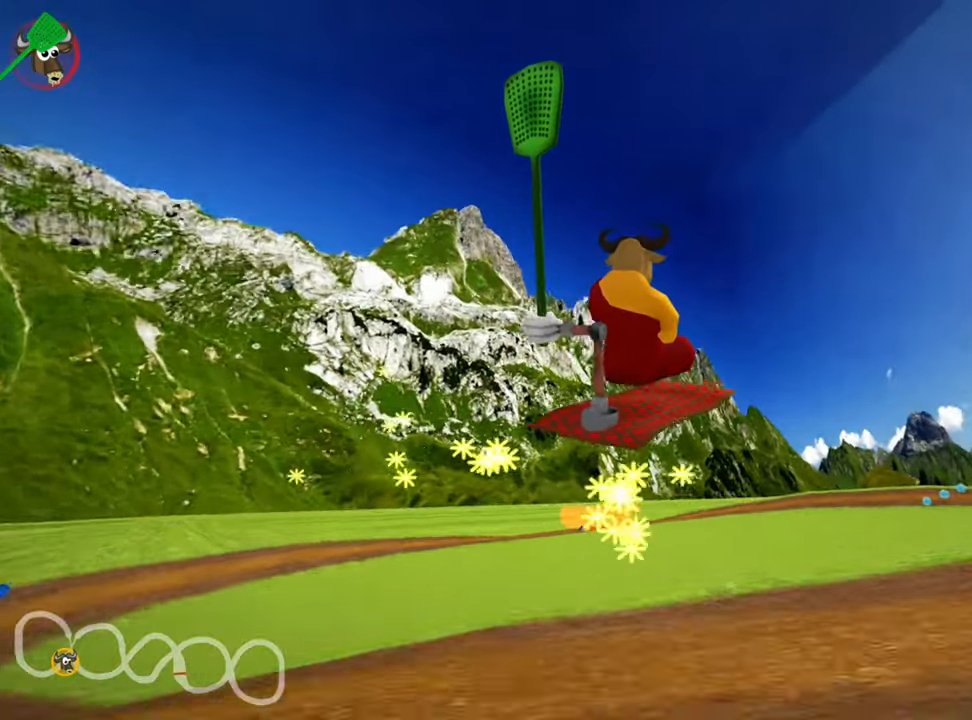
{"keys": ["left", "skid", "up"], "events": [[167, "left", "down"], [250, "right", "up"]]}
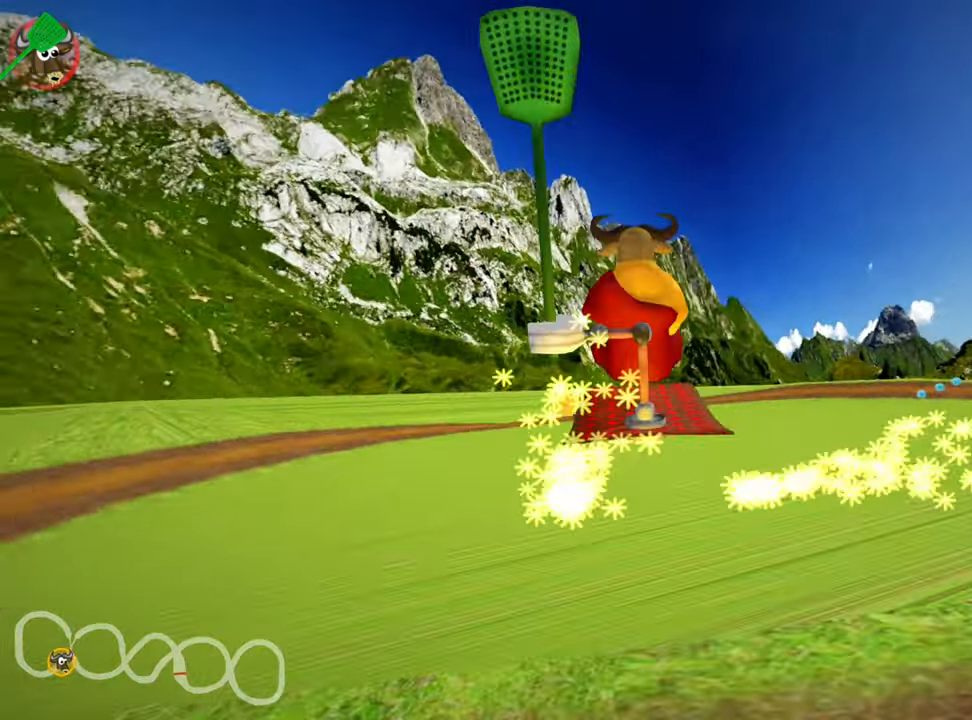
{"keys": ["up"], "events": [[67, "nitro", "down"], [167, "skid", "up"], [183, "left", "up"], [250, "nitro", "up"]]}
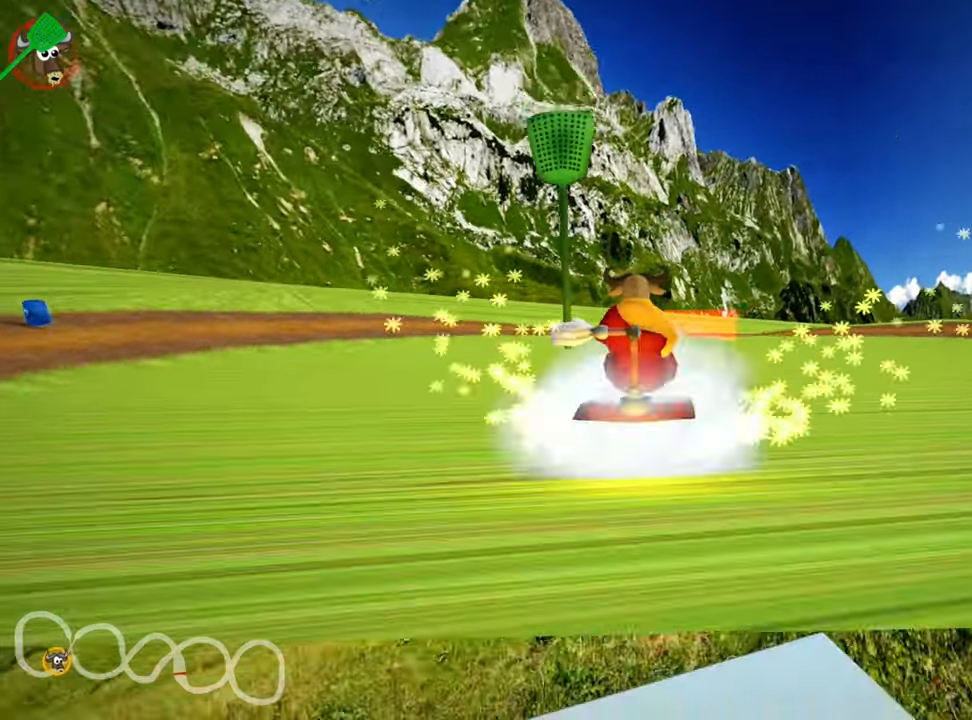
{"keys": ["nitro", "up"], "events": [[300, "nitro", "down"]]}
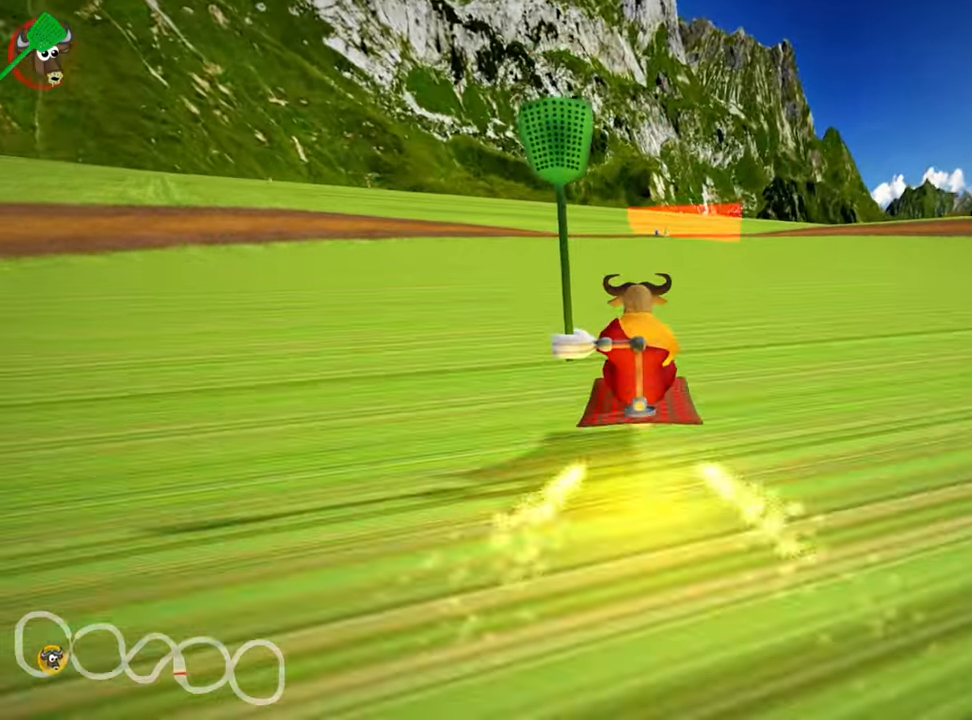
{"keys": ["nitro", "up"], "events": [[250, "right", "down"], [417, "right", "up"]]}
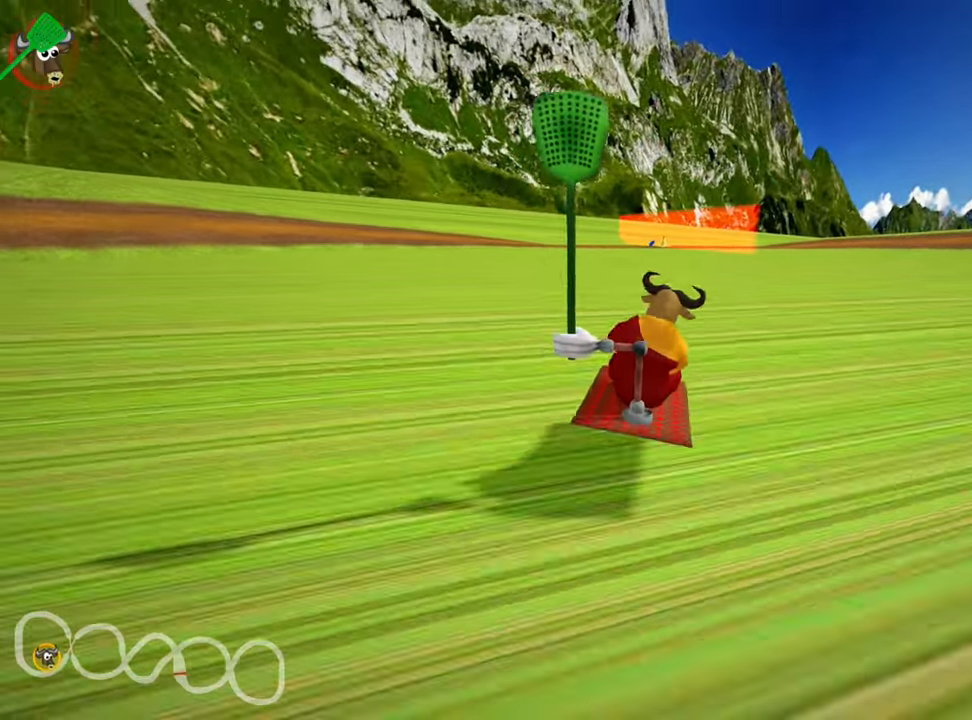
{"keys": ["nitro", "up"], "events": []}
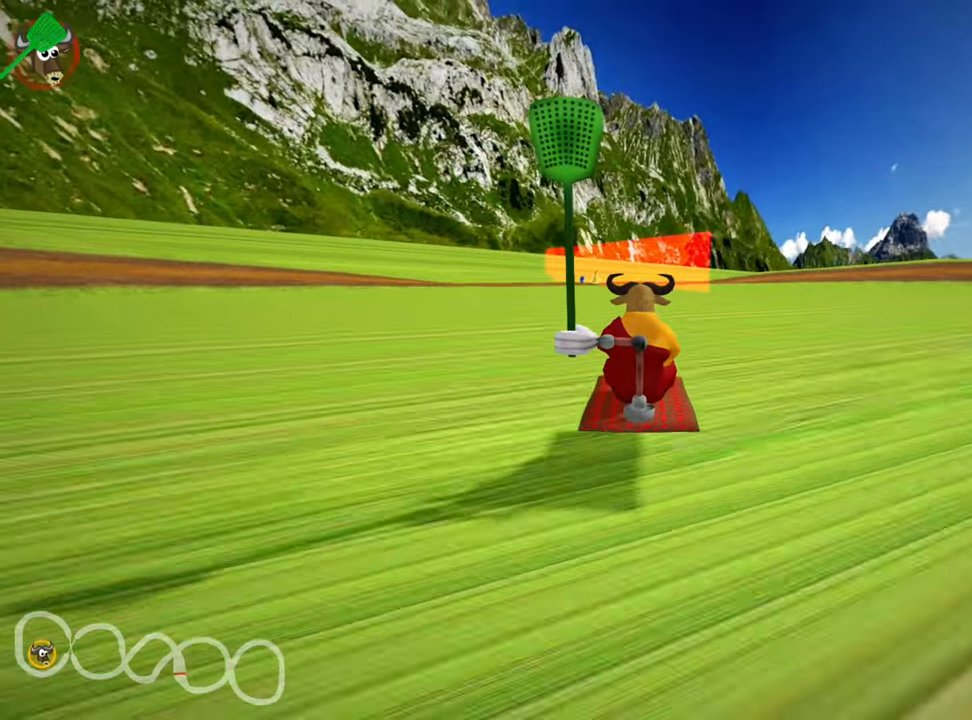
{"keys": ["nitro", "up"], "events": []}
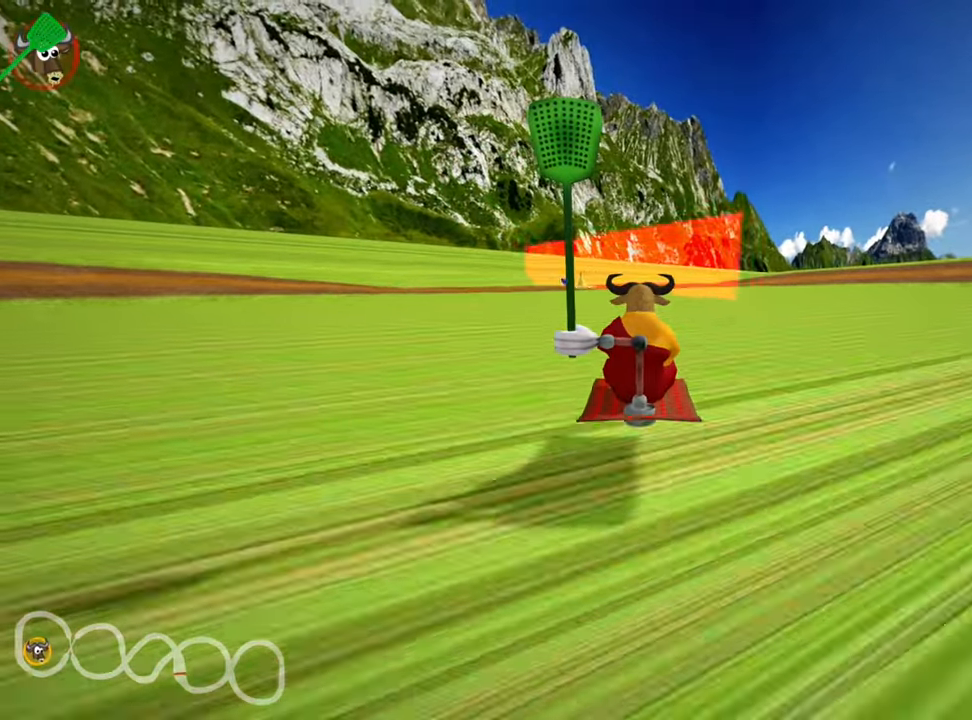
{"keys": ["nitro", "right", "skid", "up"], "events": [[333, "skid", "down"], [383, "right", "down"]]}